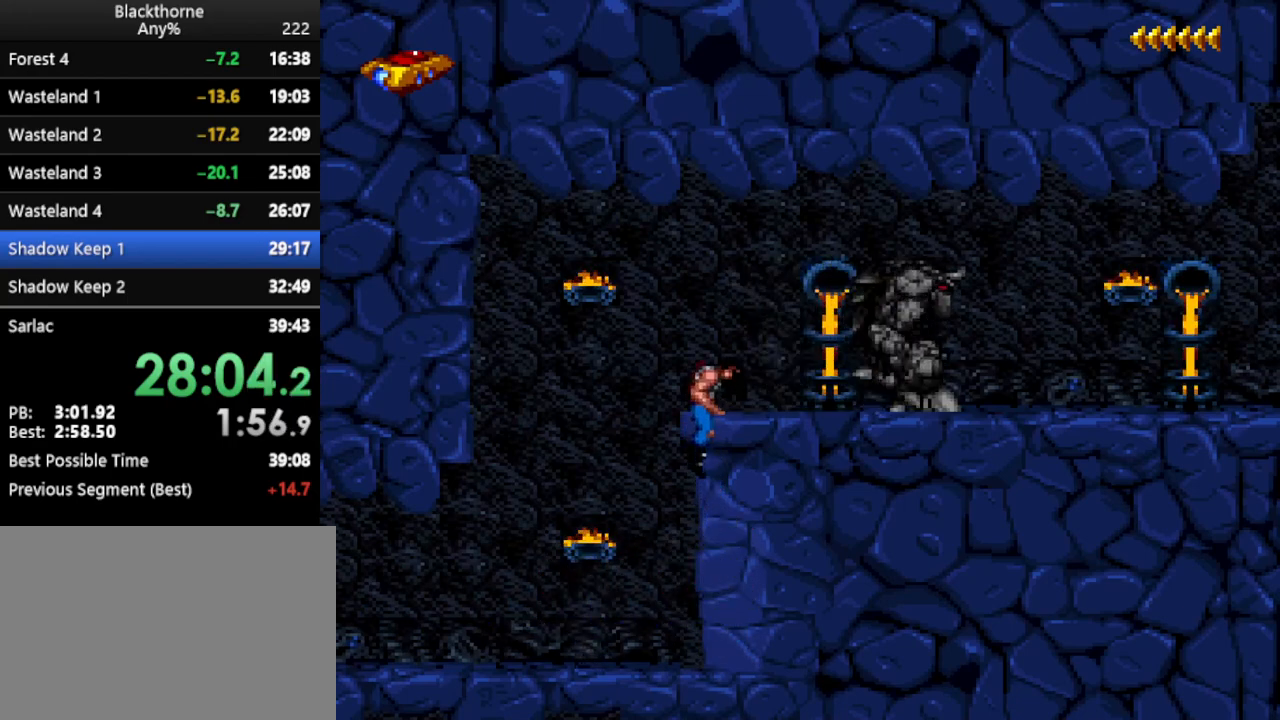
Gameplay with keyboard; each line is a JSON object with the keys held at the frame after it. "events" lists presses ("down") and releases ("up") of ".", "/", "a", "comma", "d", "minus", "num0", "num1", "num2", "num3", "num4", "num5", "num6", "num7", "num8", "num9", "return", "s", "space" and "w" between this image and that frame as [ms after this image, input, new state], when the widget could be followed in between. No other keys are recorded. Mouse input is not recorded. Not read: other_keys.
{"keys": ["d", "num1"], "events": [[17, "w", "up"], [67, "d", "down"]]}
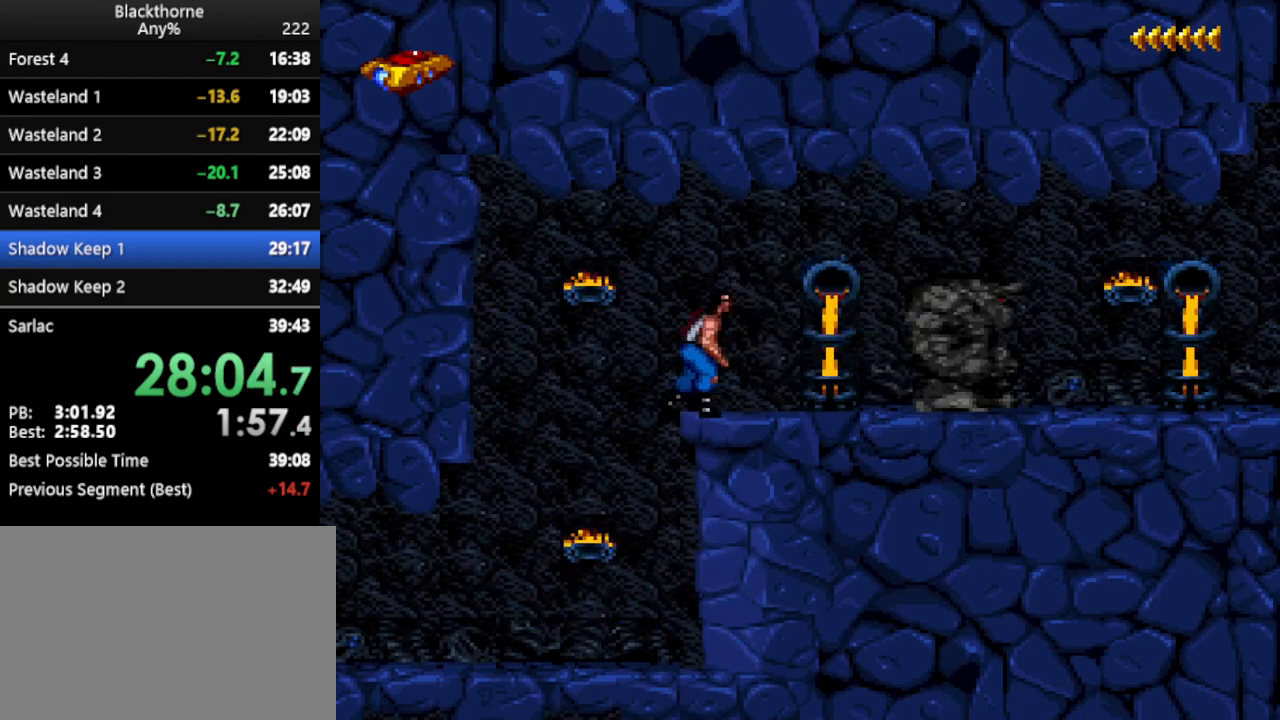
{"keys": ["d", "num1"], "events": []}
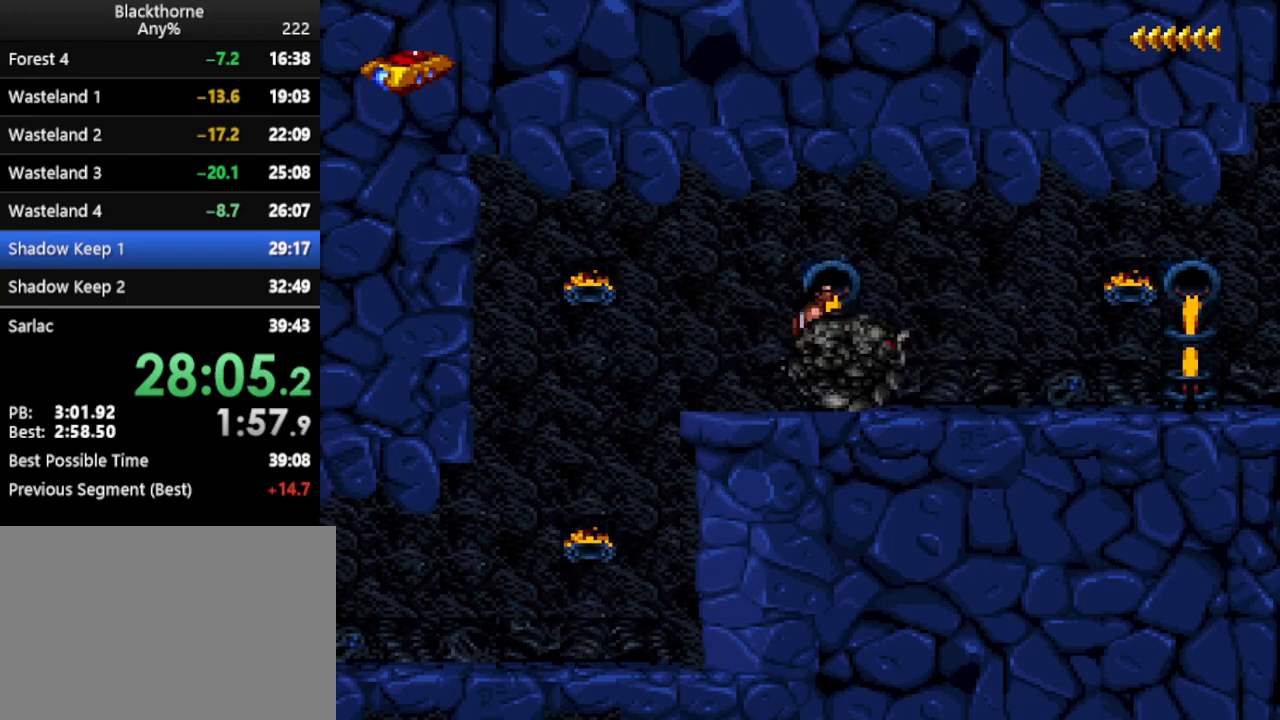
{"keys": ["d", "num1"], "events": []}
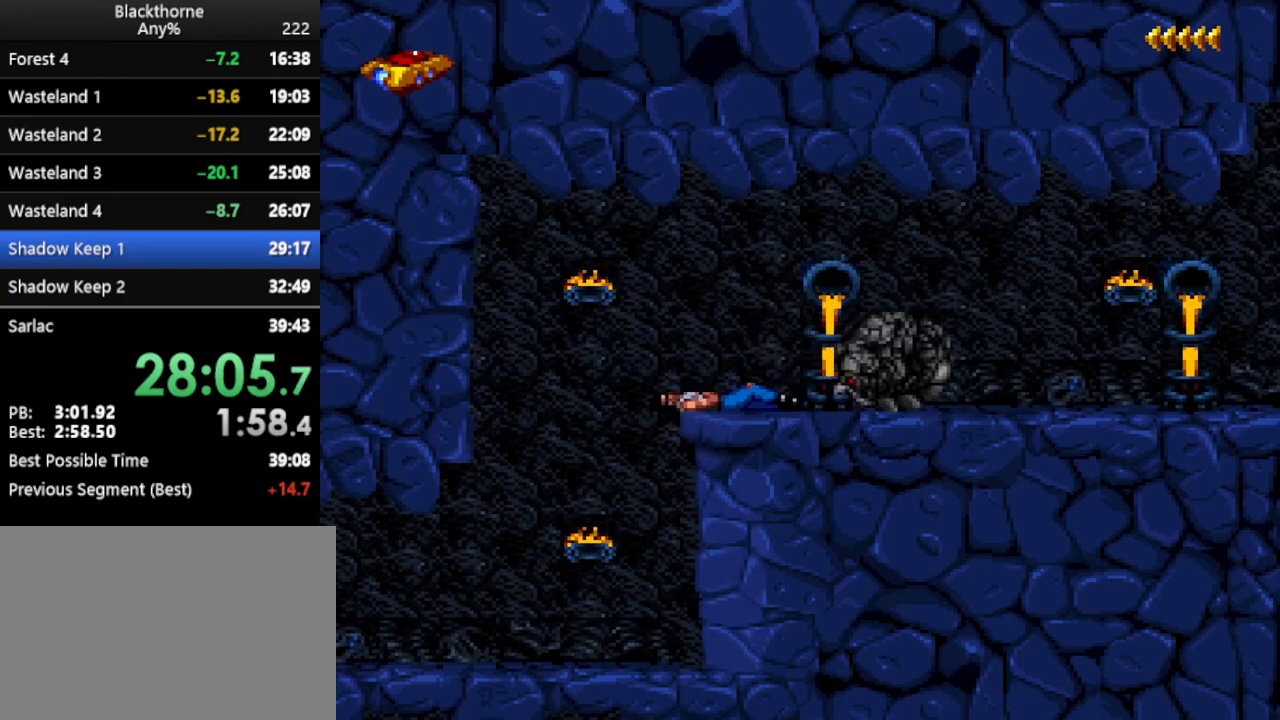
{"keys": ["d", "num1"], "events": []}
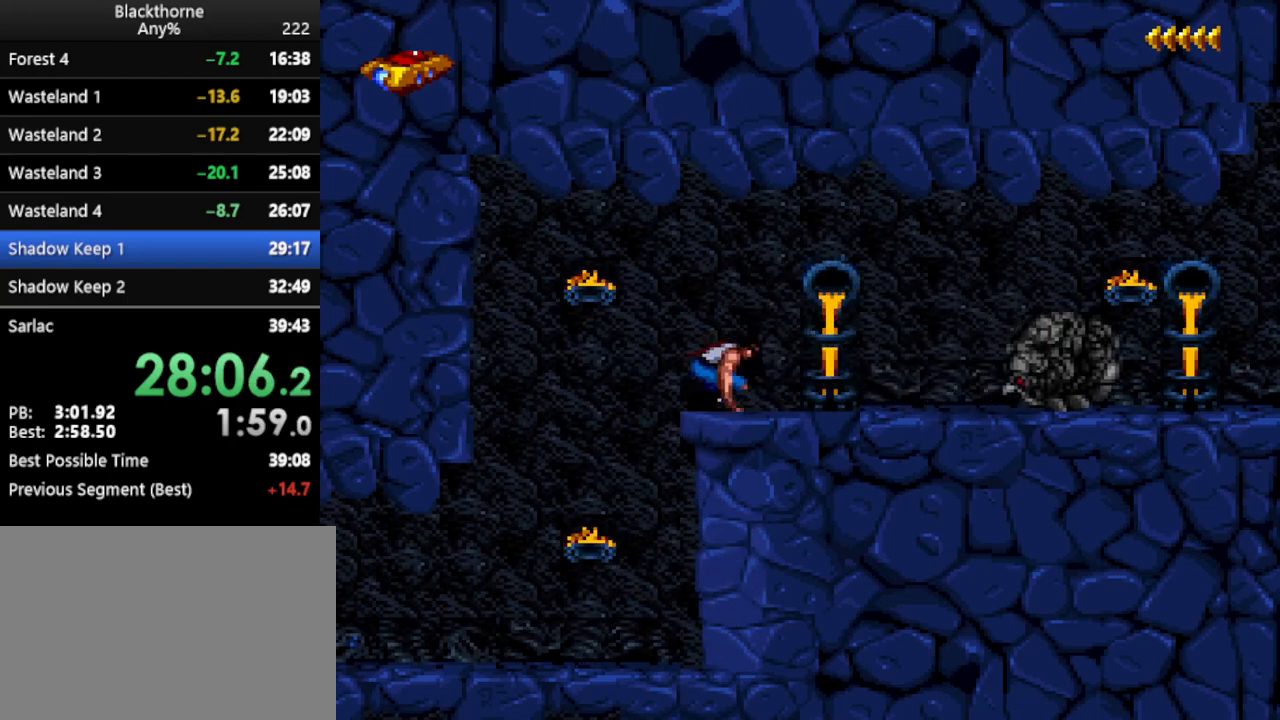
{"keys": ["d", "num1"], "events": []}
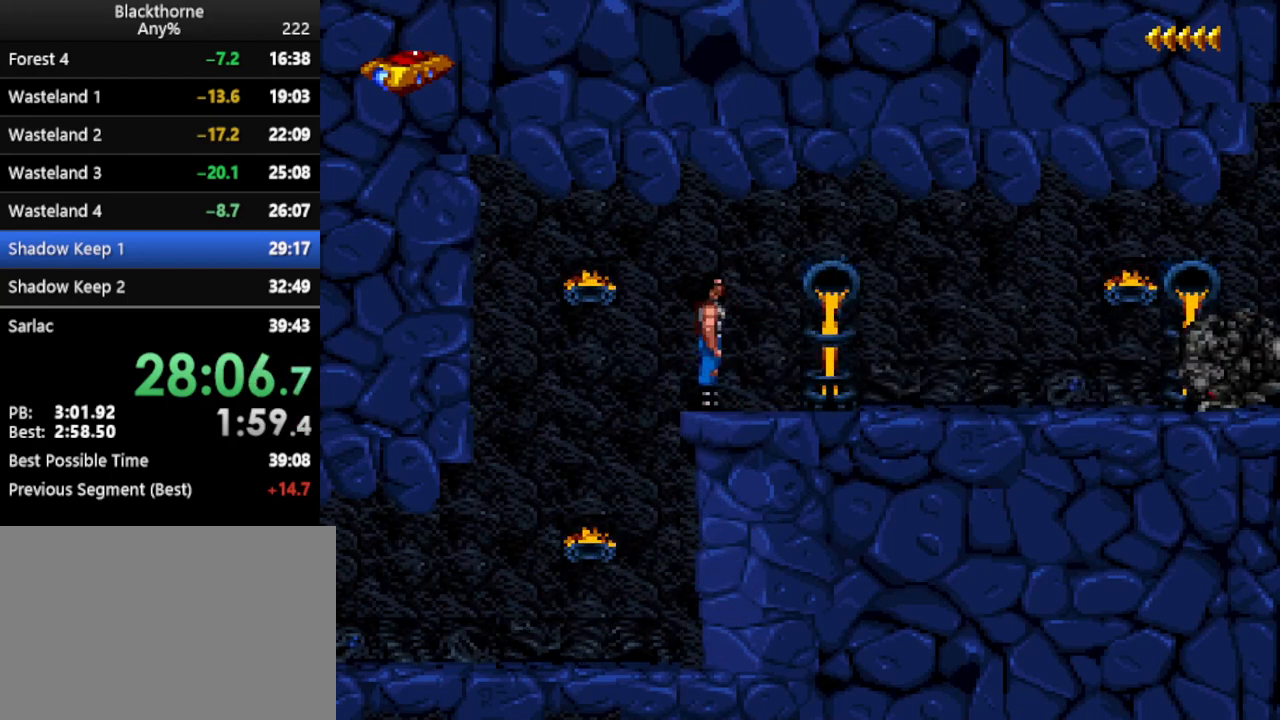
{"keys": ["d"], "events": [[100, "num2", "down"], [150, "num2", "up"], [200, "num1", "up"]]}
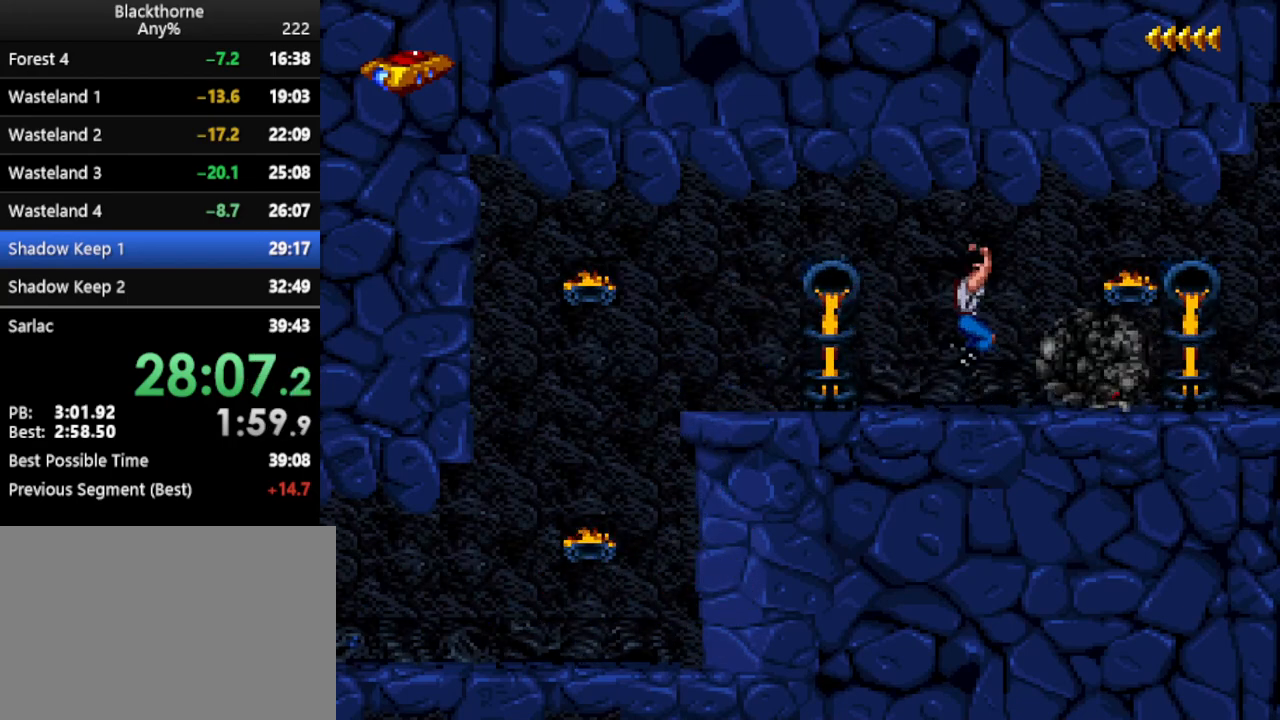
{"keys": ["d"], "events": []}
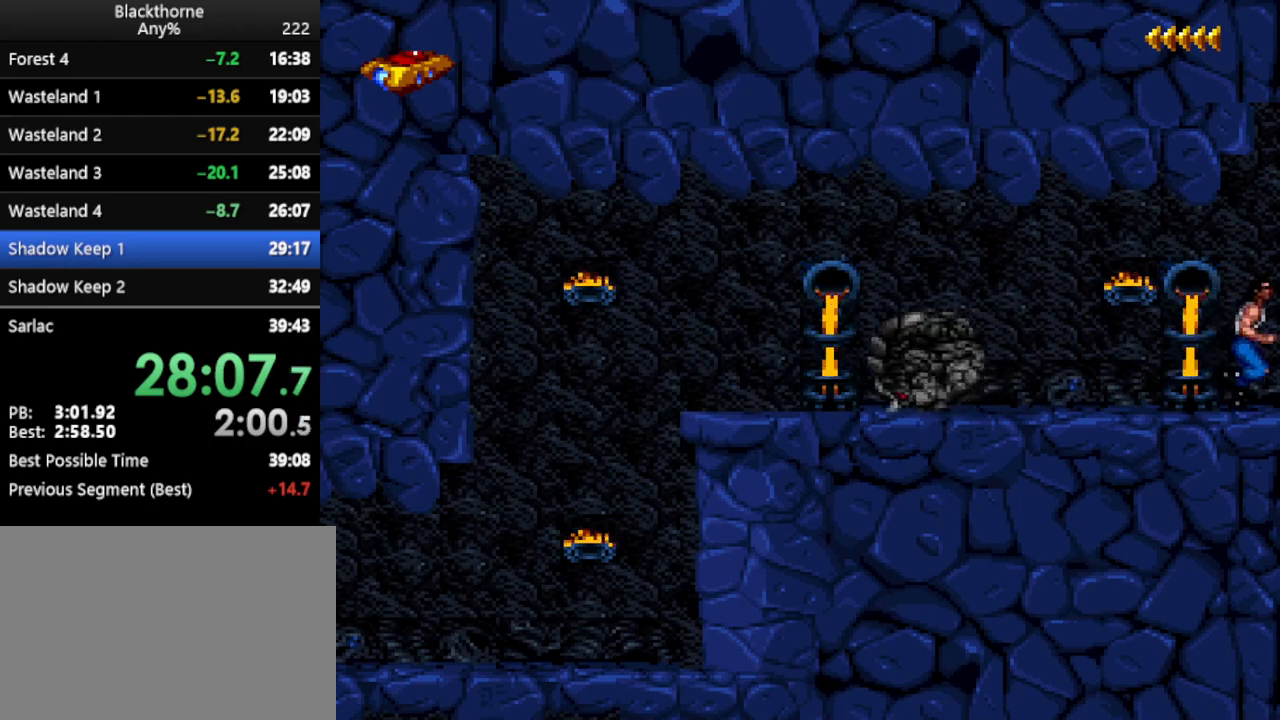
{"keys": ["d"], "events": []}
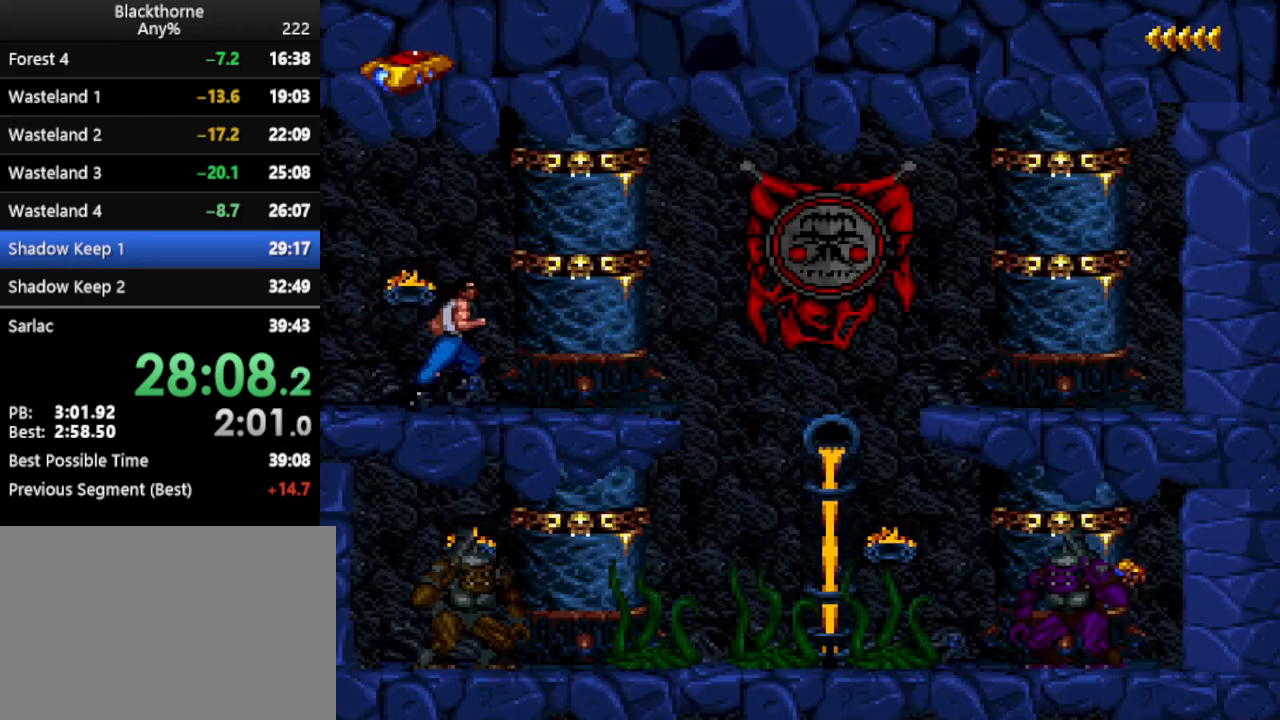
{"keys": ["s"], "events": [[50, "d", "up"], [483, "s", "down"]]}
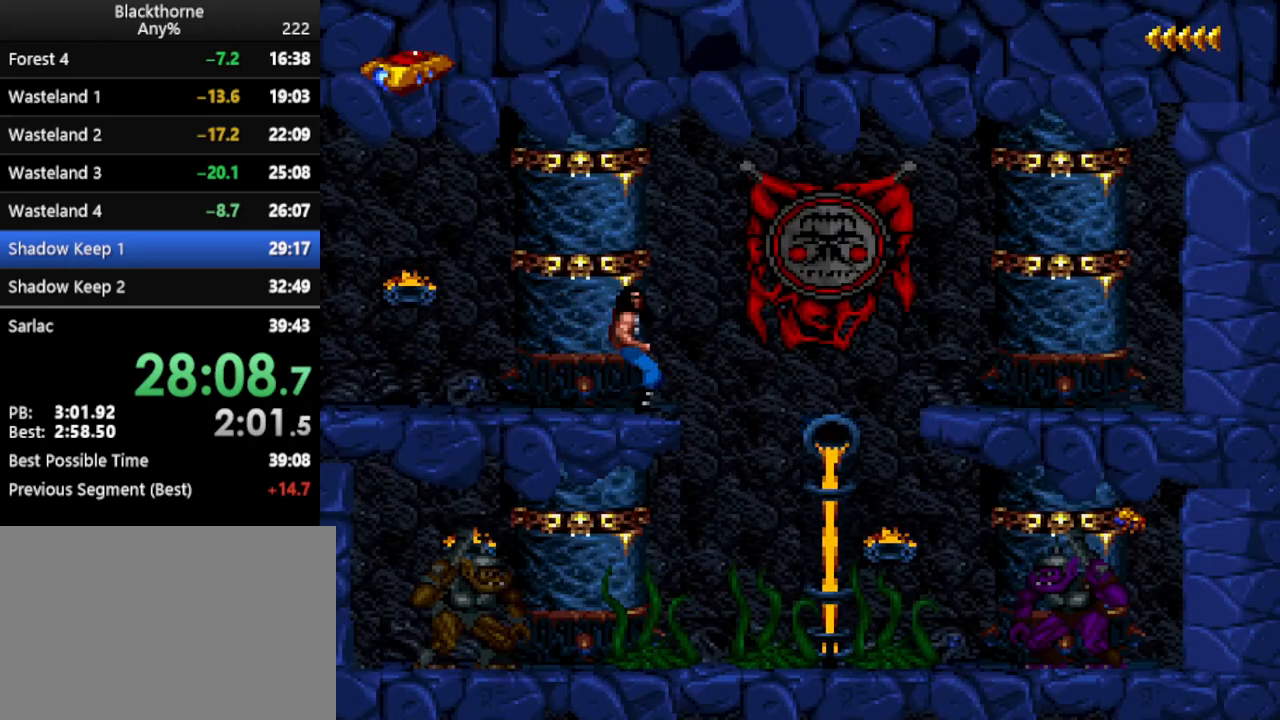
{"keys": ["s"], "events": []}
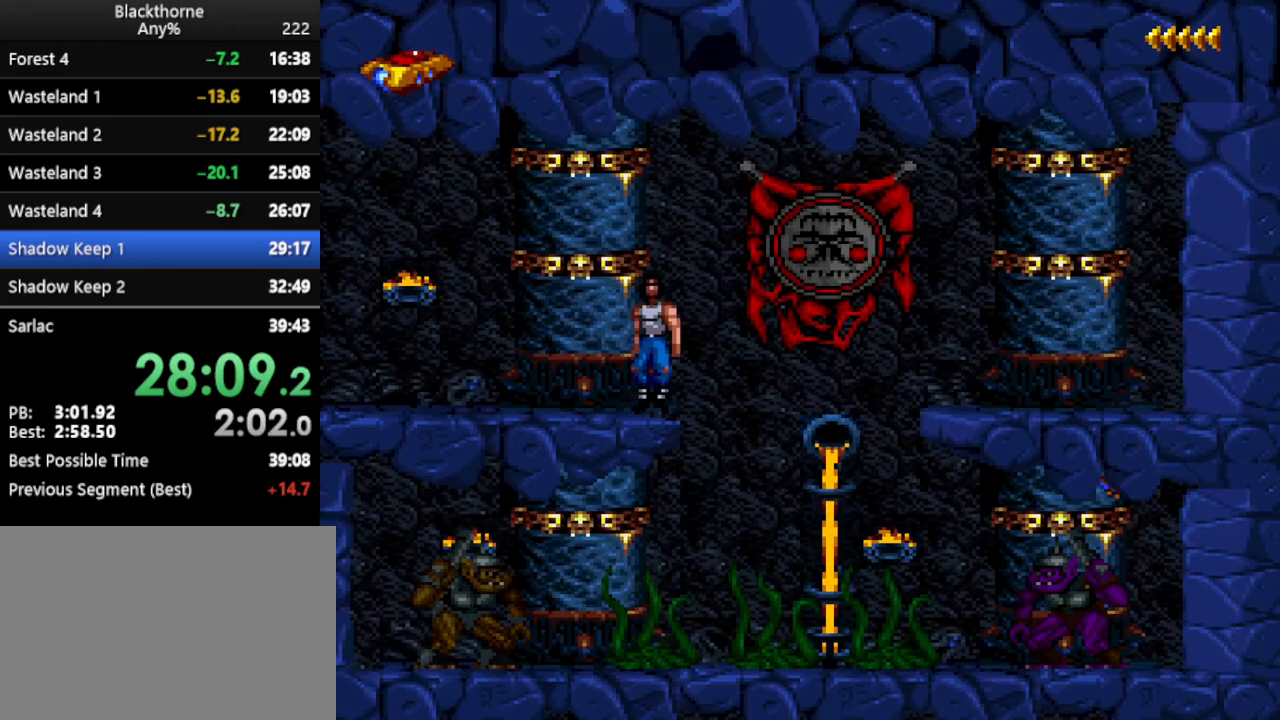
{"keys": ["s"], "events": []}
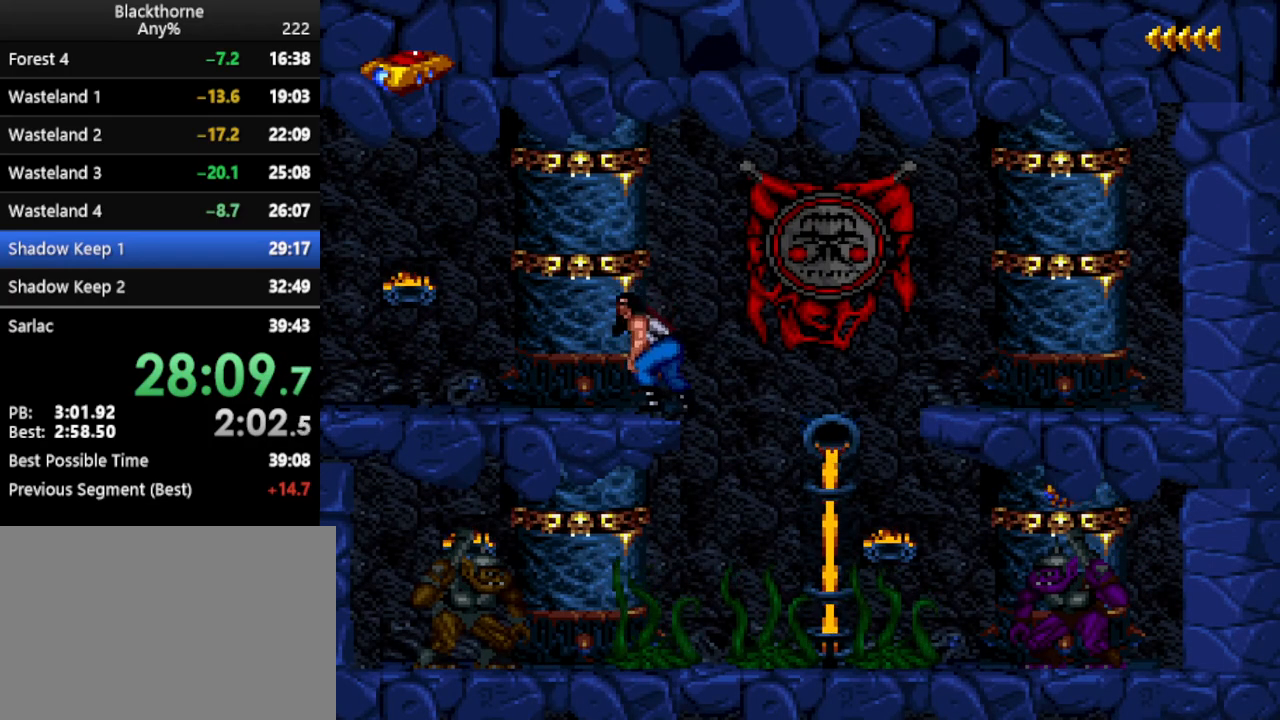
{"keys": ["s"], "events": []}
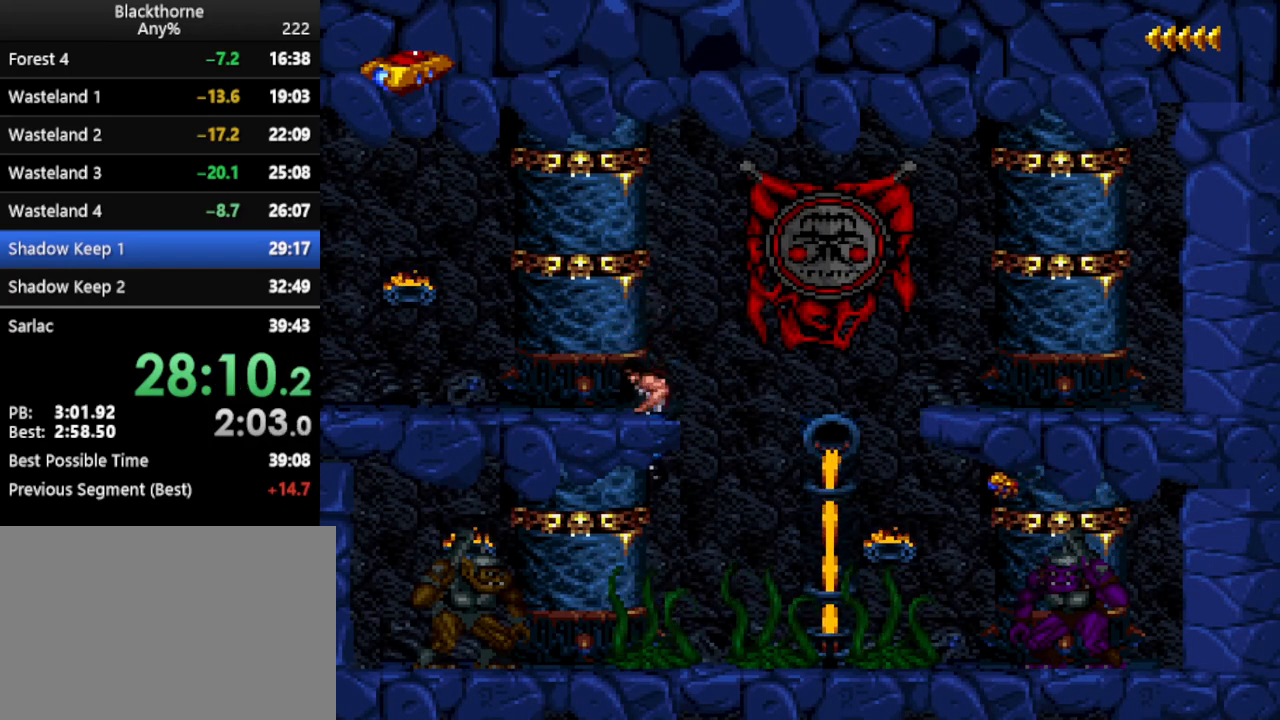
{"keys": ["s"], "events": []}
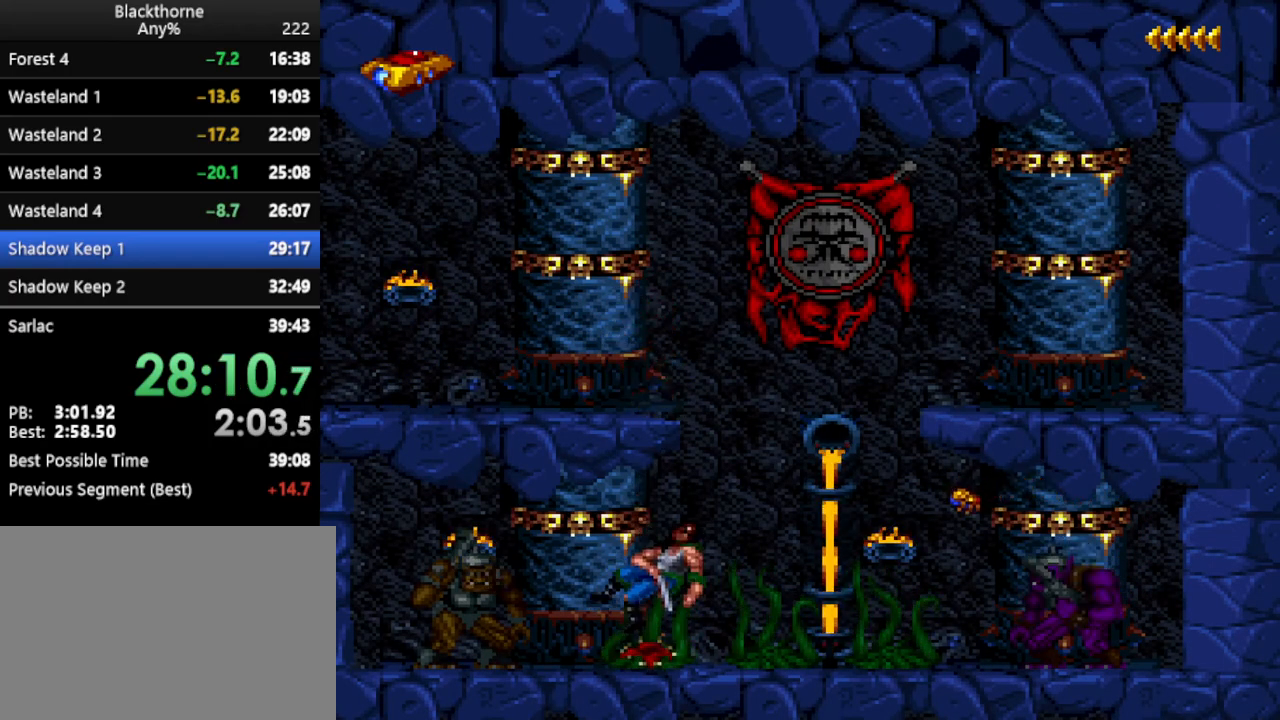
{"keys": ["a", "num1"], "events": [[133, "s", "up"], [183, "num1", "down"], [283, "a", "down"]]}
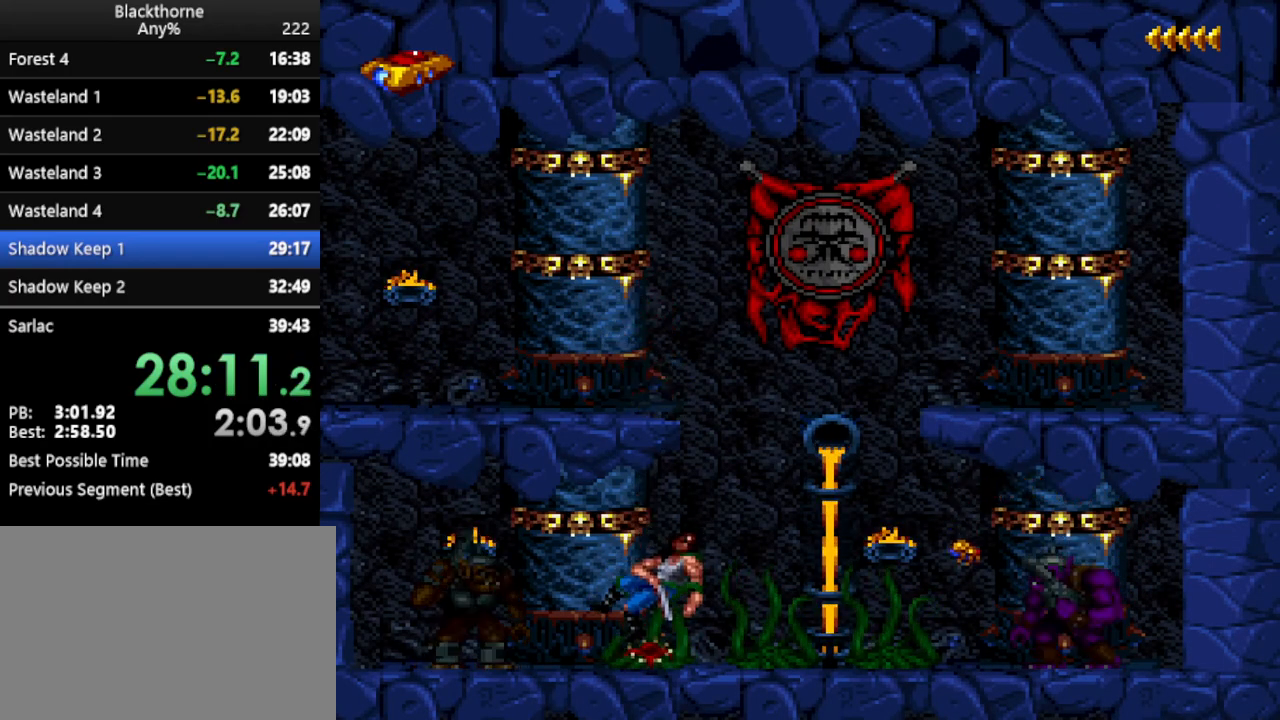
{"keys": ["a", "num1"], "events": []}
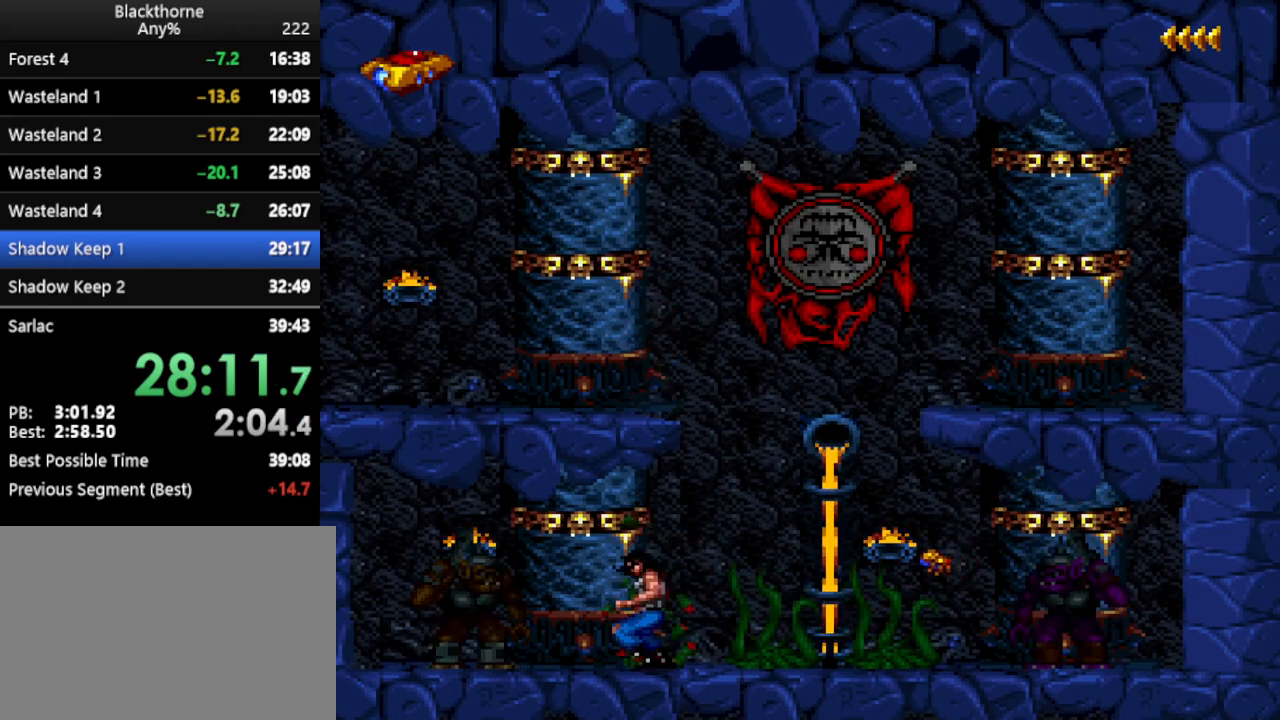
{"keys": ["a", "num1"], "events": []}
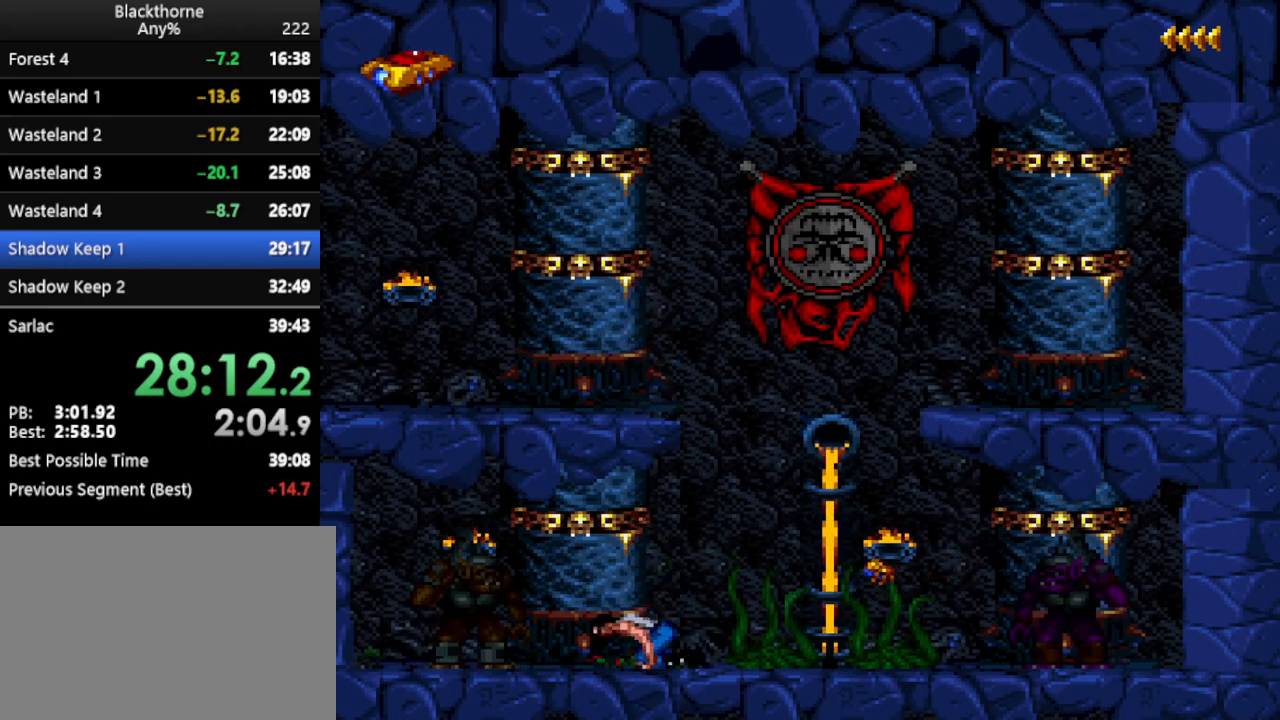
{"keys": ["a", "num1"], "events": []}
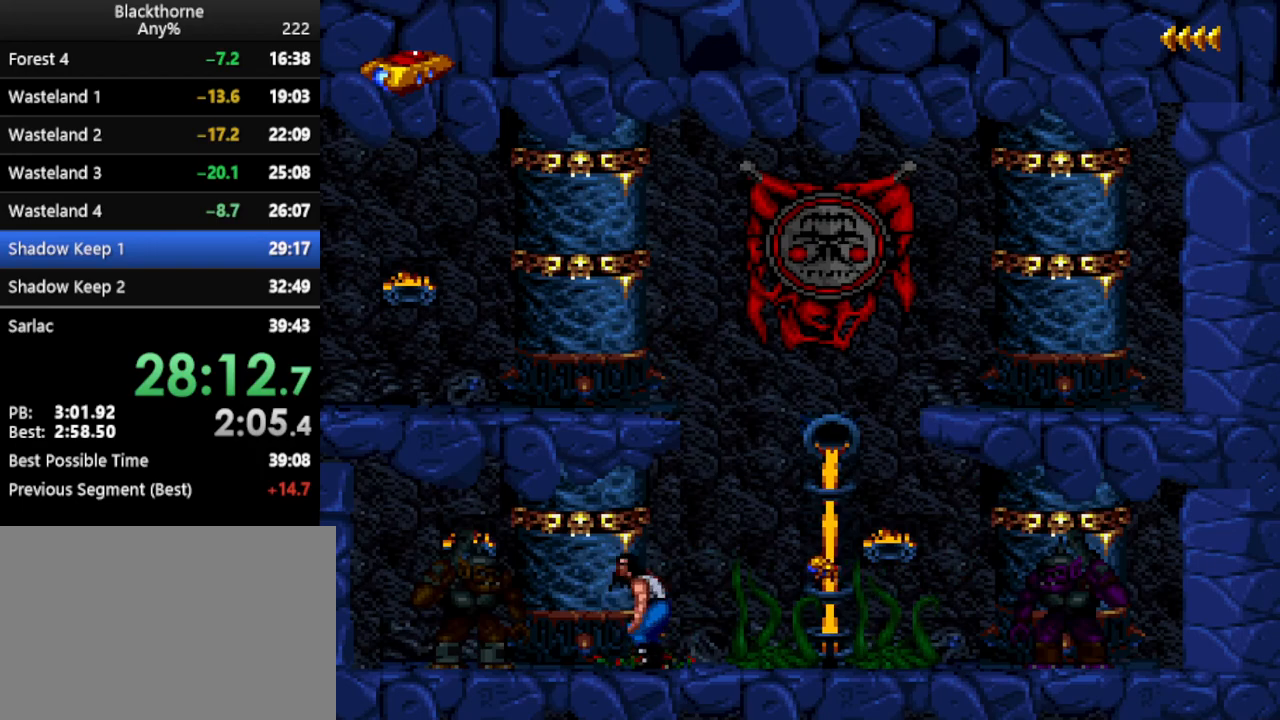
{"keys": ["a", "num1"], "events": []}
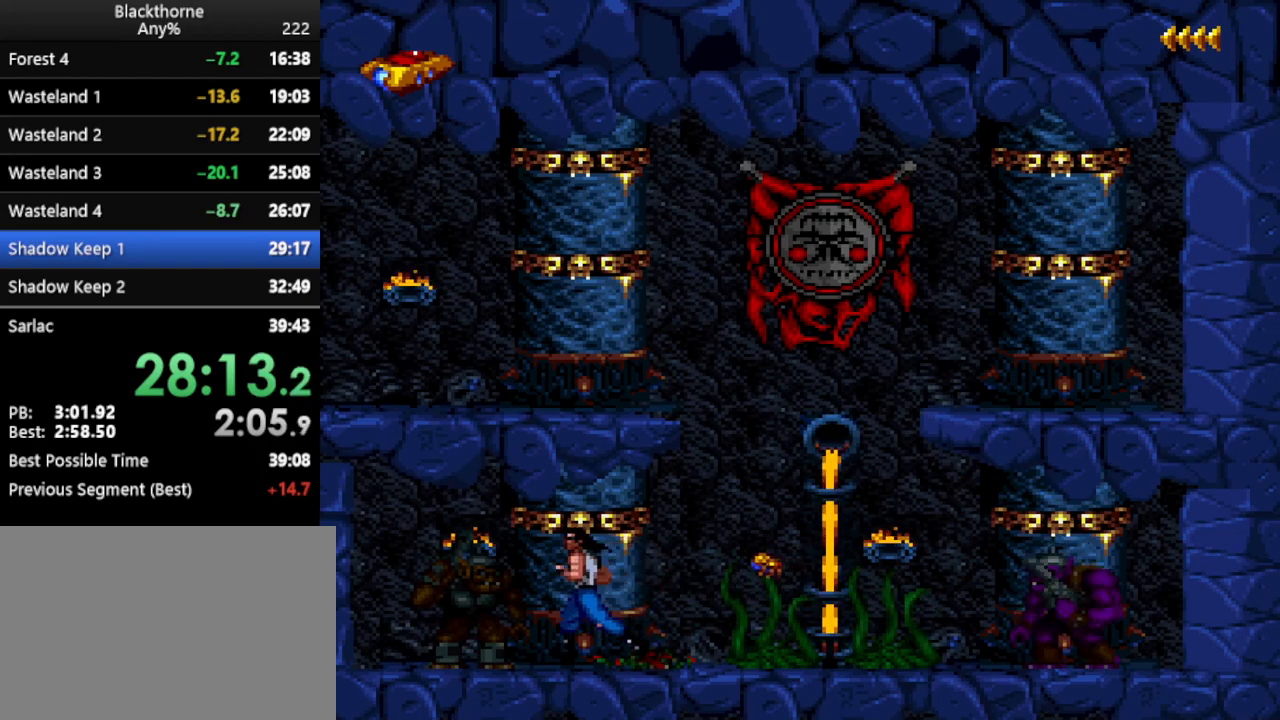
{"keys": [], "events": [[250, "a", "up"], [250, "num1", "up"]]}
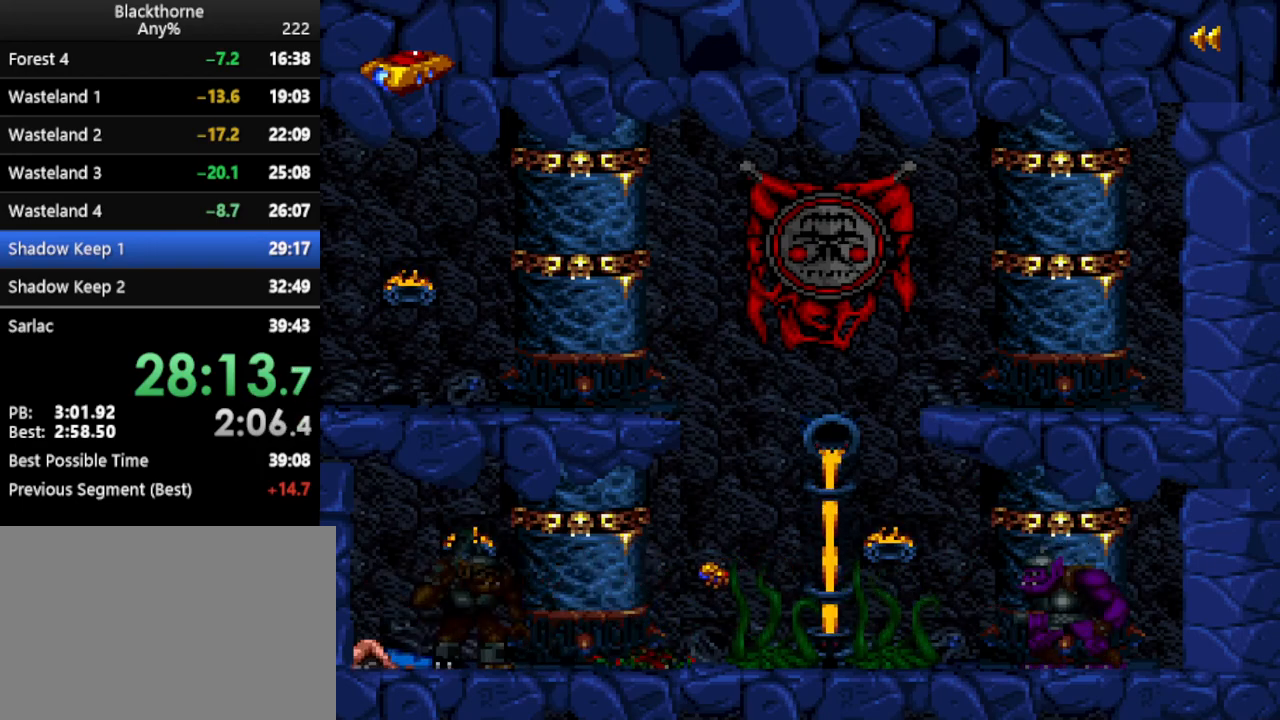
{"keys": ["num1"], "events": [[417, "num1", "down"]]}
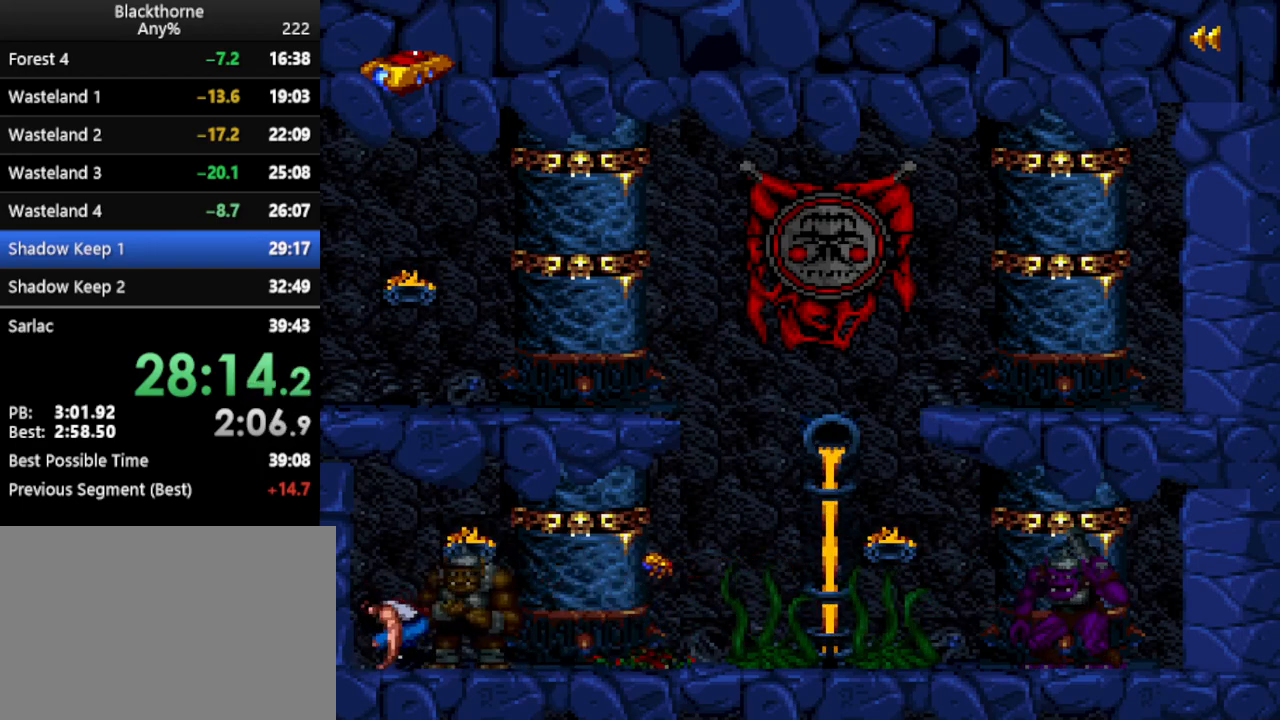
{"keys": ["num1"], "events": []}
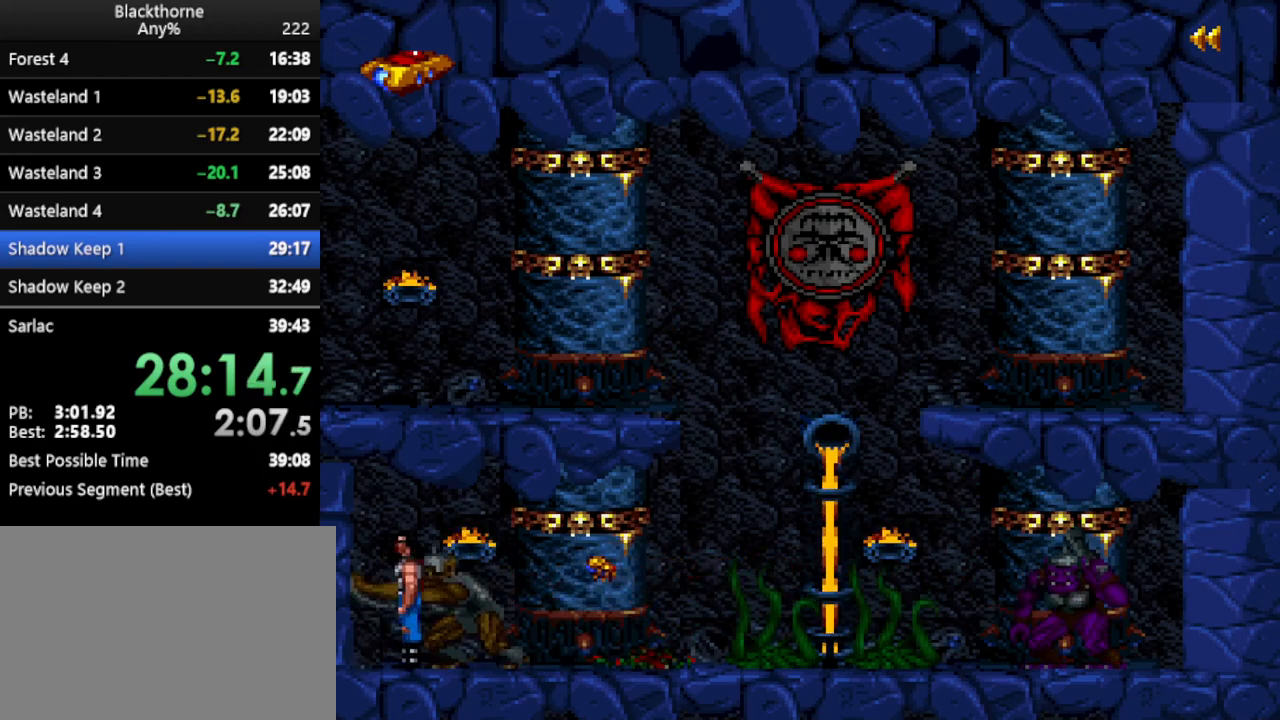
{"keys": [], "events": [[17, "a", "down"], [117, "a", "up"], [450, "num1", "up"]]}
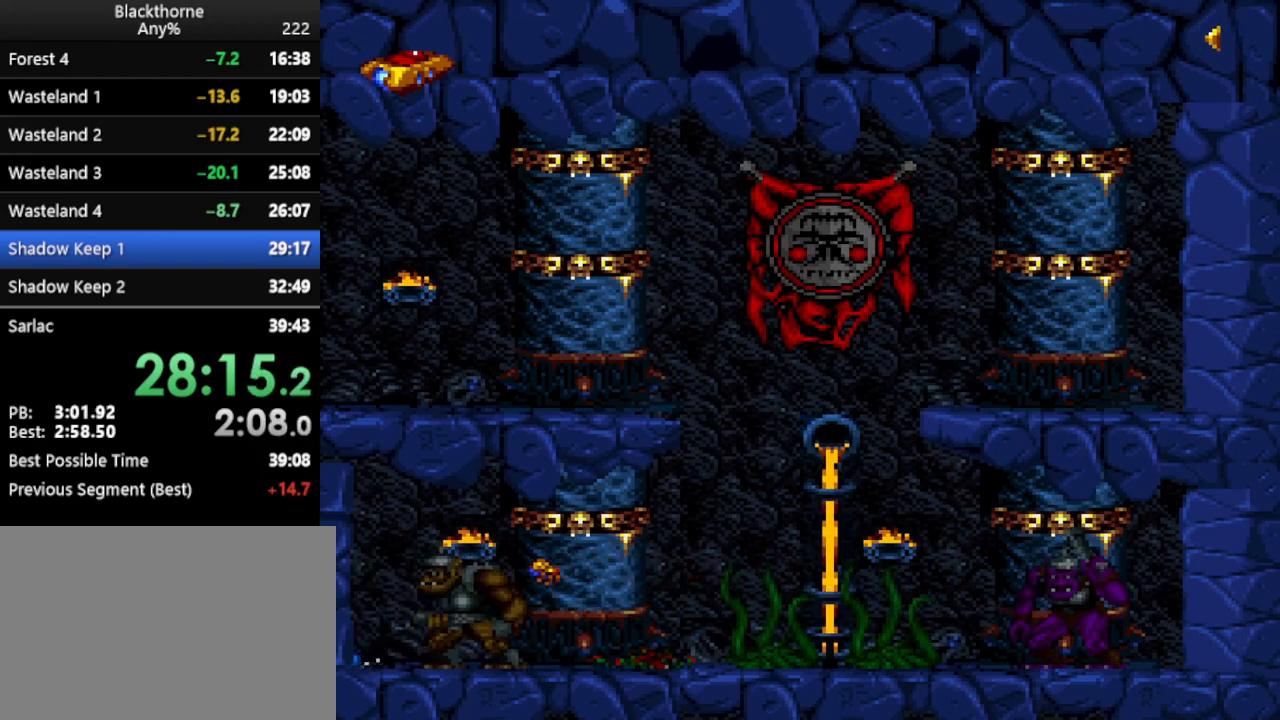
{"keys": ["a"], "events": [[100, "a", "down"]]}
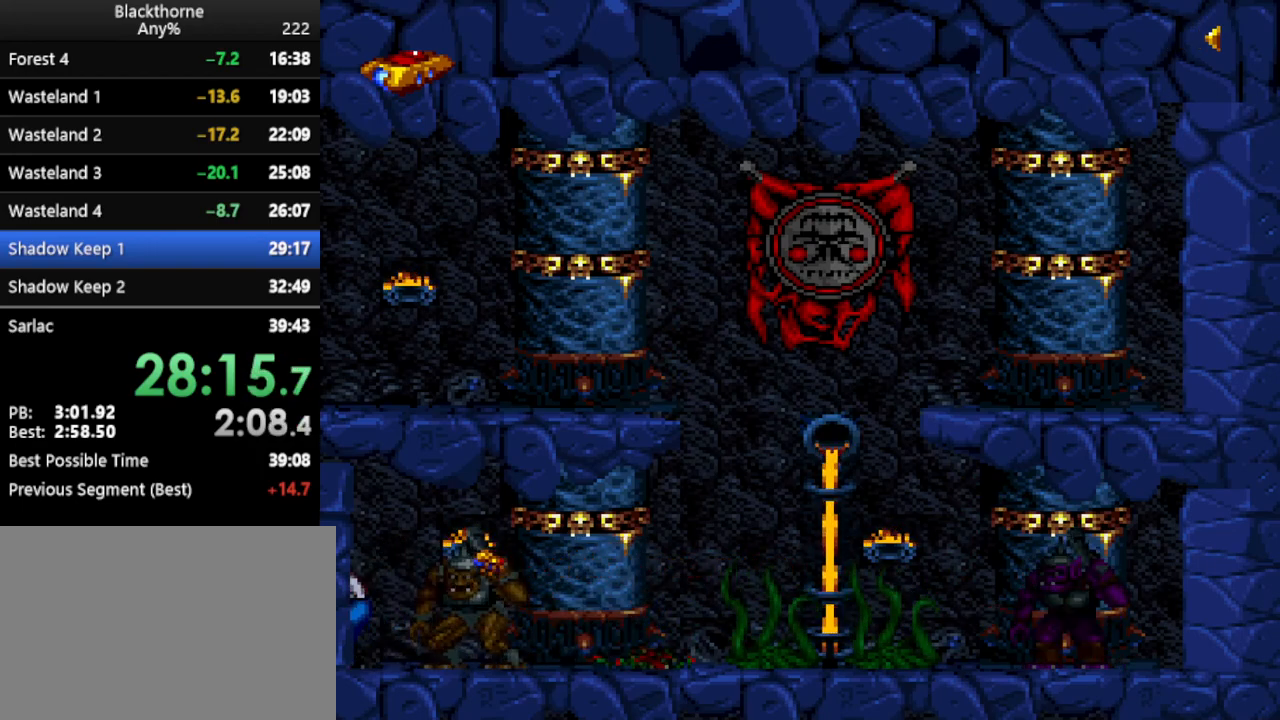
{"keys": [], "events": [[483, "a", "up"]]}
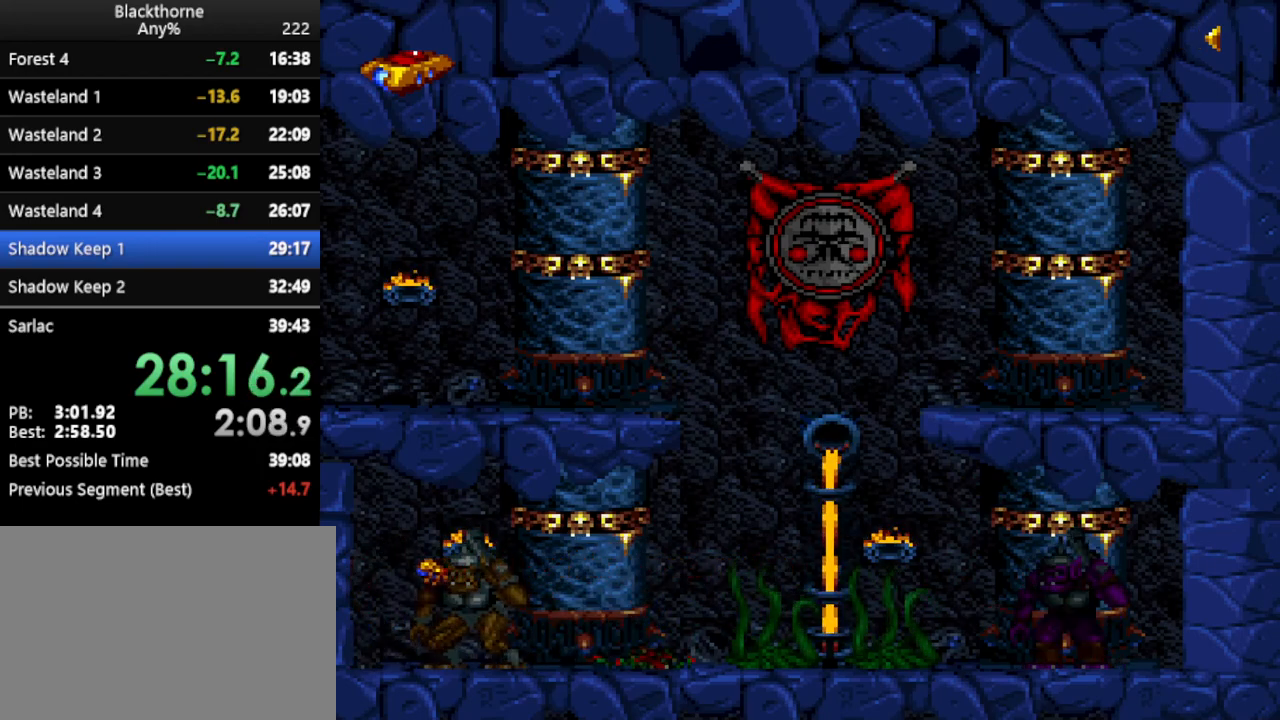
{"keys": ["s"], "events": [[267, "s", "down"]]}
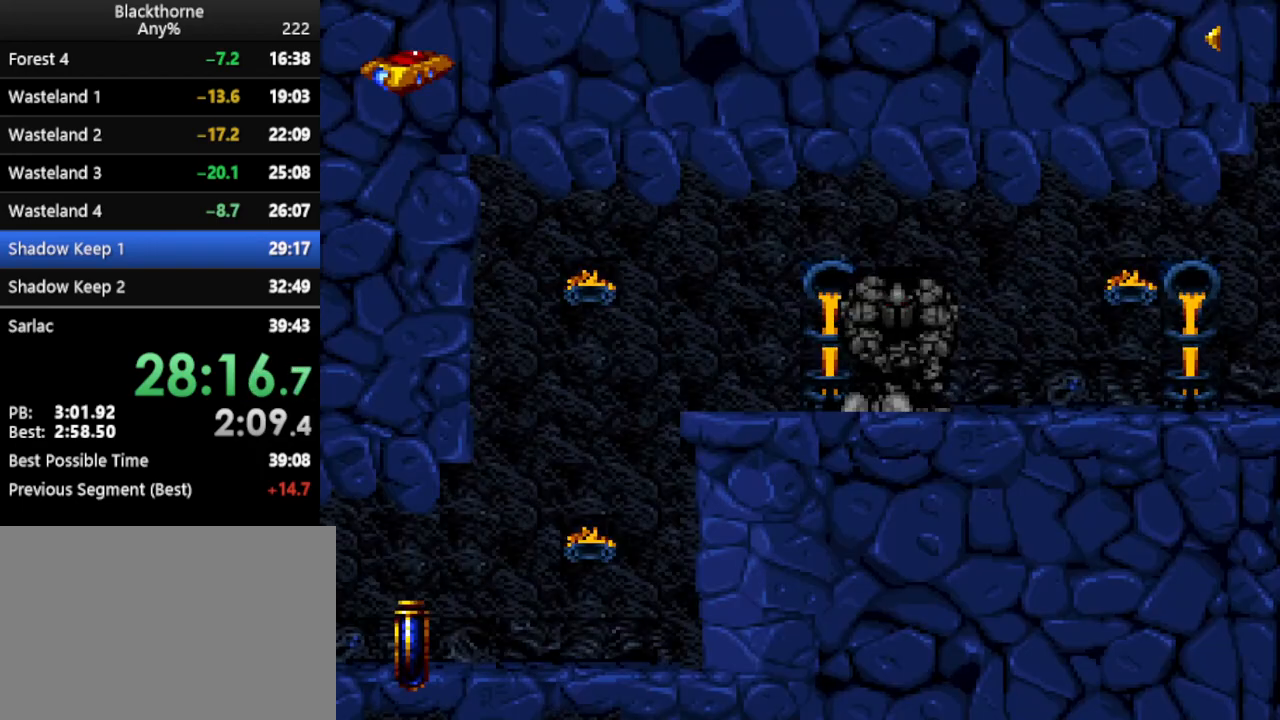
{"keys": [], "events": [[83, "s", "up"]]}
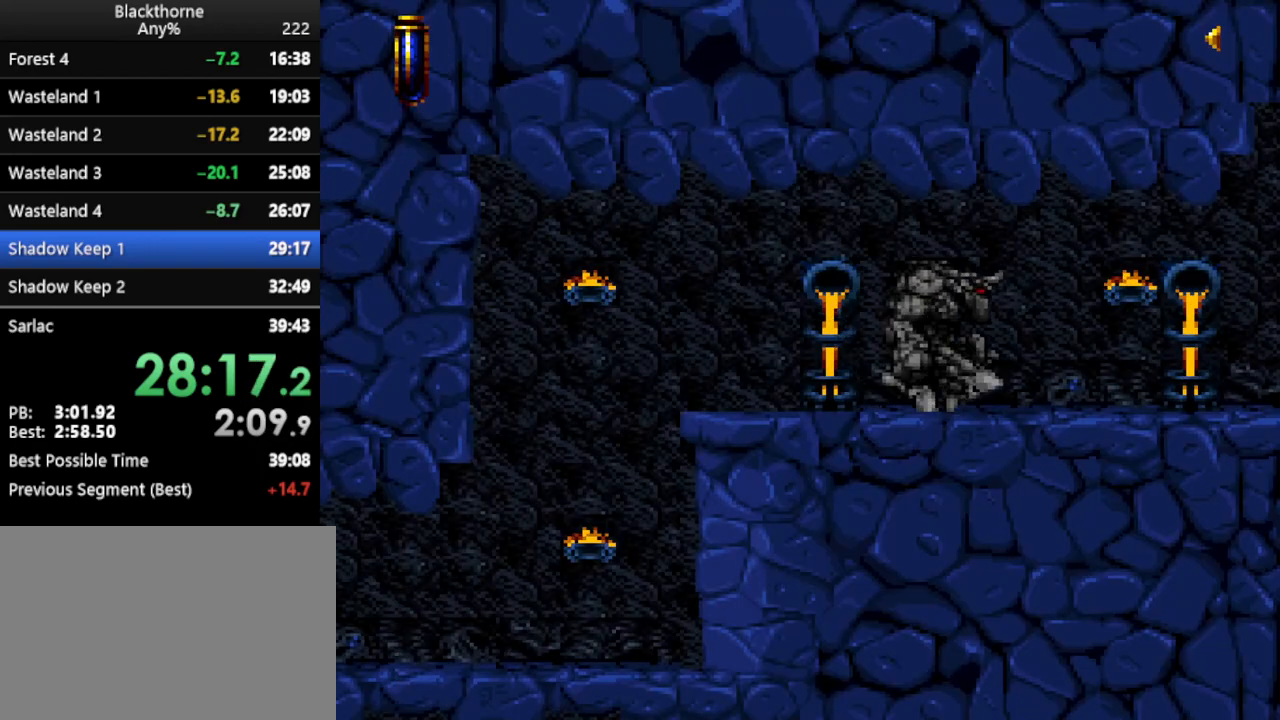
{"keys": [], "events": [[150, "num5", "down"], [283, "num5", "up"], [383, "num3", "down"], [433, "num3", "up"]]}